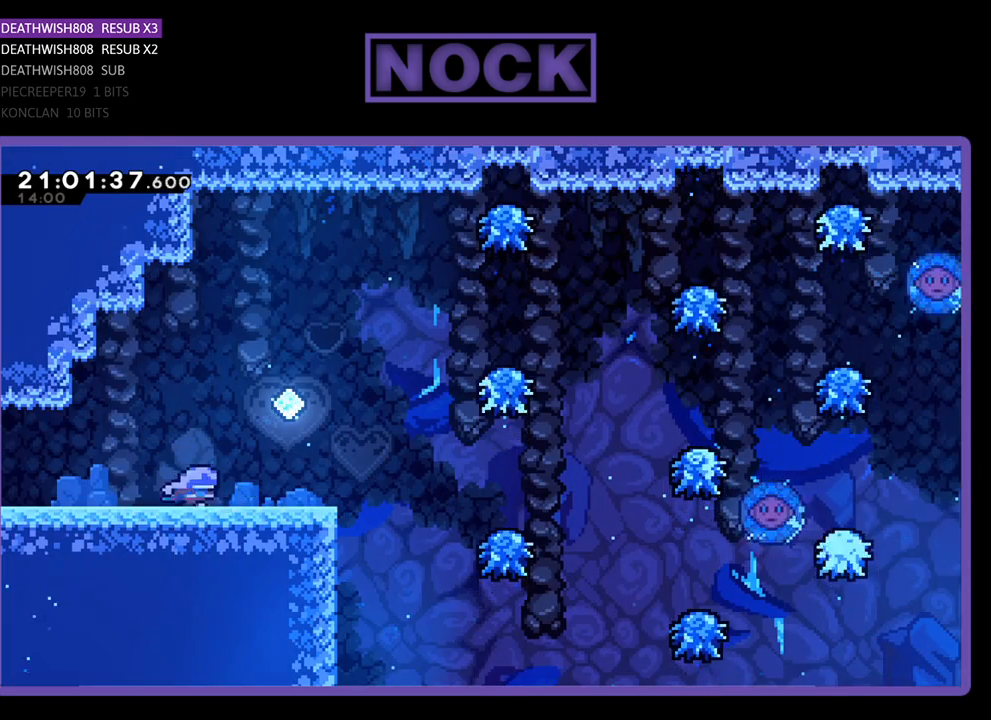
Gameplay with a controller (PlayStation layout); each line is a JSON object with the inputs held at the frame after it. "events" lists button and stick changes between this image and that frame as [ms after this image, input, new state], when the widget could be followed in between.
{"buttons": ["DPAD_RIGHT"], "left_stick": "center", "right_stick": "center", "events": []}
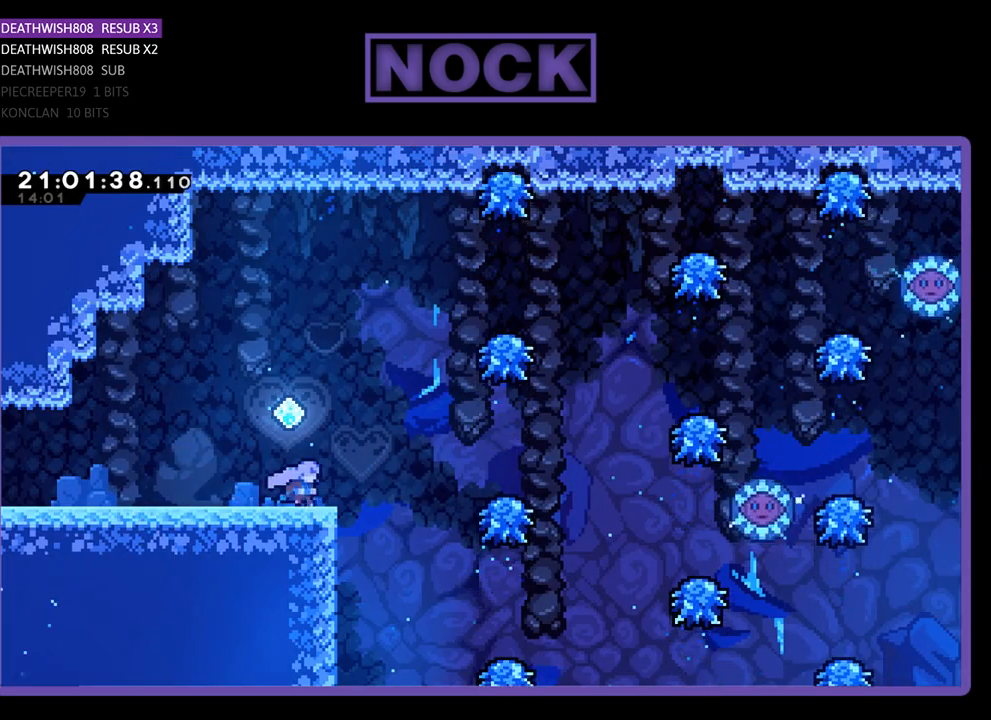
{"buttons": ["CROSS", "DPAD_RIGHT"], "left_stick": "center", "right_stick": "center", "events": [[267, "CROSS", "down"]]}
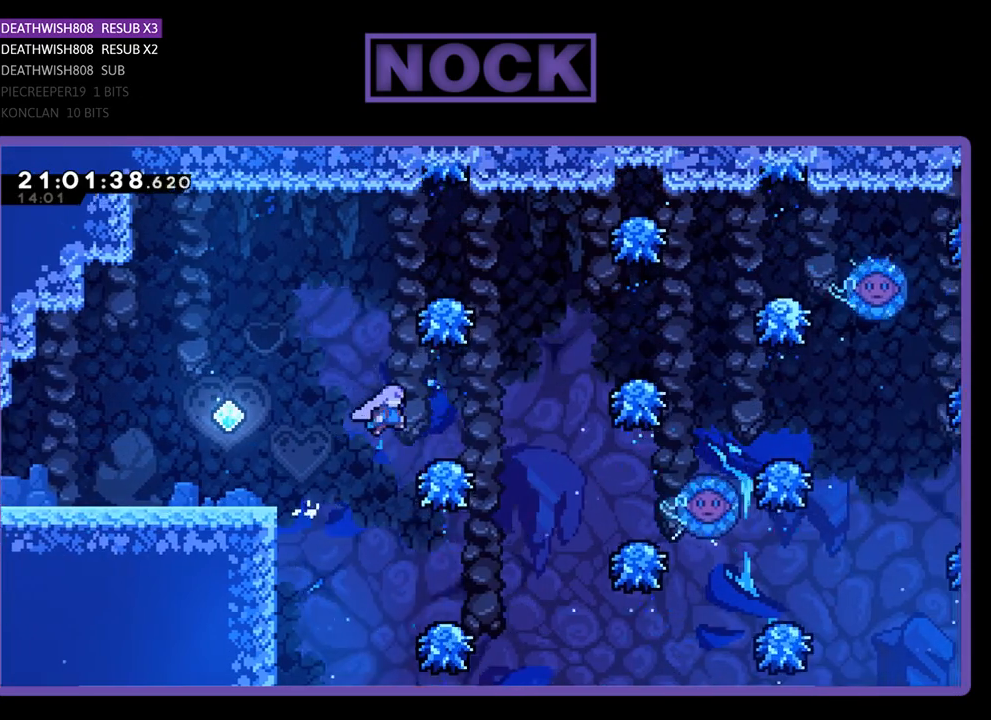
{"buttons": ["CROSS", "DPAD_RIGHT"], "left_stick": "center", "right_stick": "center", "events": [[167, "CROSS", "up"], [233, "CROSS", "down"]]}
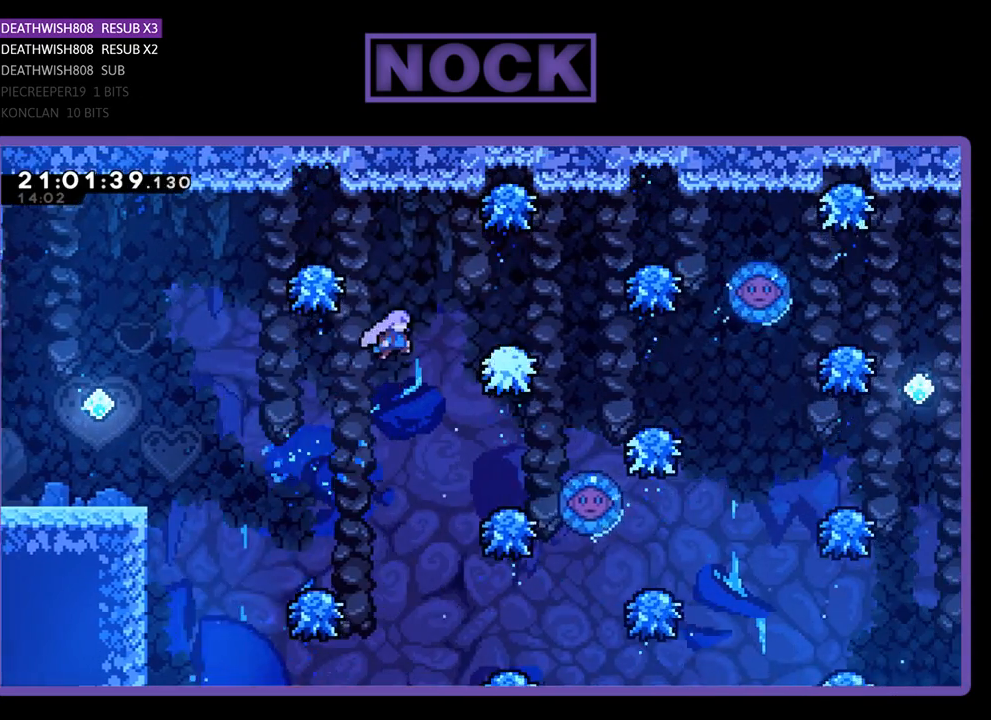
{"buttons": ["CROSS", "DPAD_RIGHT"], "left_stick": "center", "right_stick": "center", "events": [[67, "CROSS", "up"], [467, "CROSS", "down"]]}
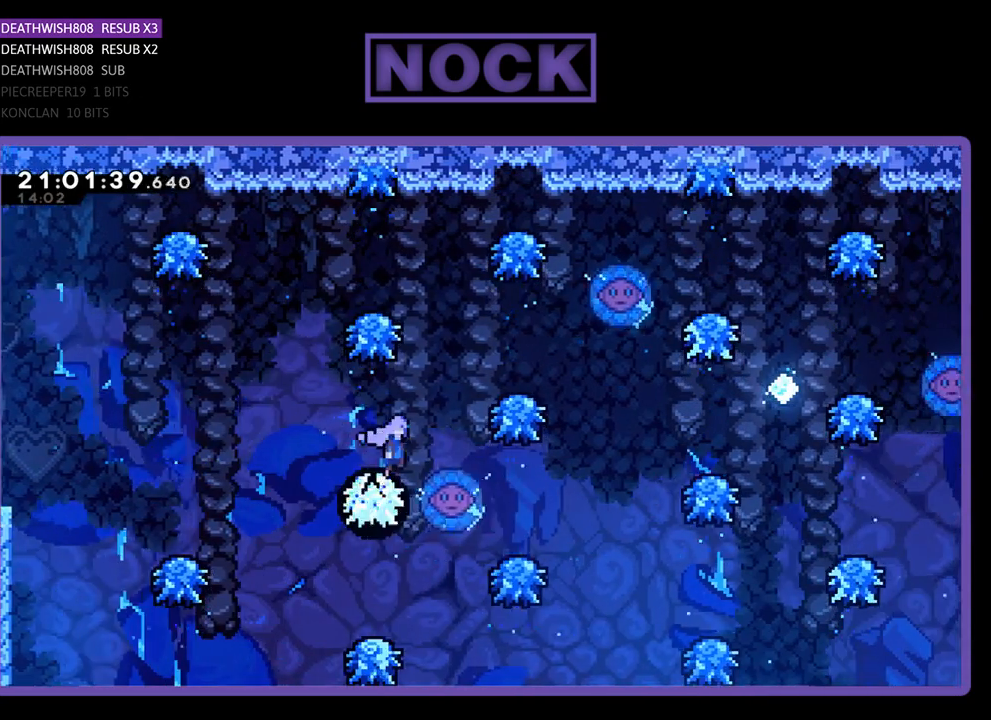
{"buttons": [], "left_stick": "center", "right_stick": "center", "events": [[367, "CROSS", "up"], [400, "DPAD_RIGHT", "up"]]}
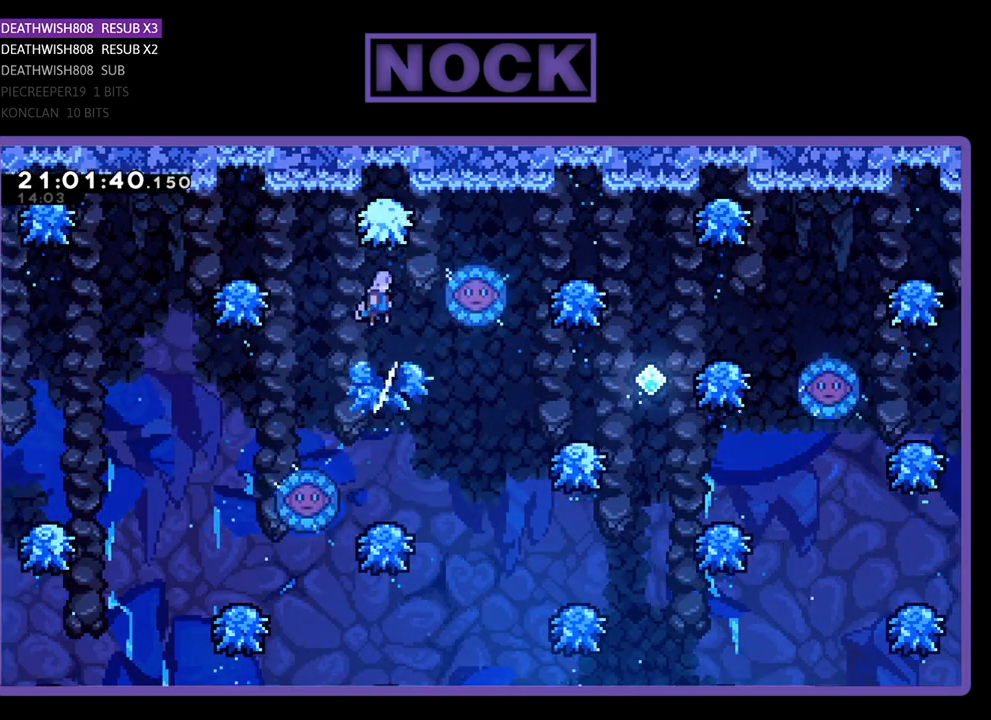
{"buttons": ["DPAD_RIGHT"], "left_stick": "center", "right_stick": "center", "events": [[467, "DPAD_RIGHT", "down"]]}
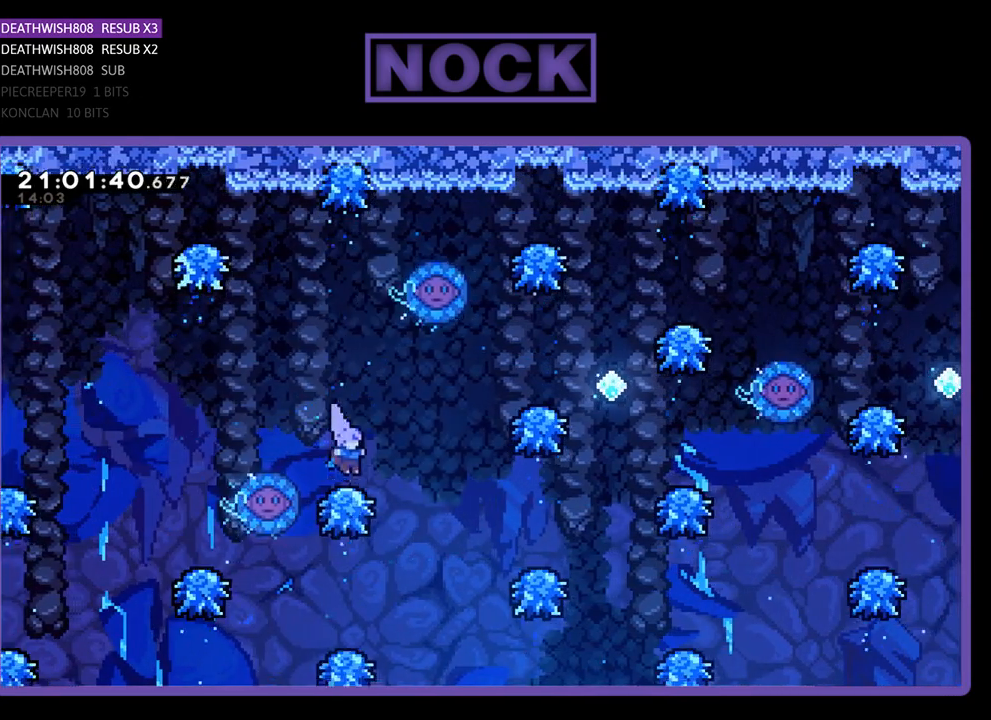
{"buttons": ["DPAD_RIGHT"], "left_stick": "center", "right_stick": "center", "events": [[167, "CROSS", "down"], [300, "CROSS", "up"], [400, "DPAD_RIGHT", "up"], [467, "DPAD_RIGHT", "down"]]}
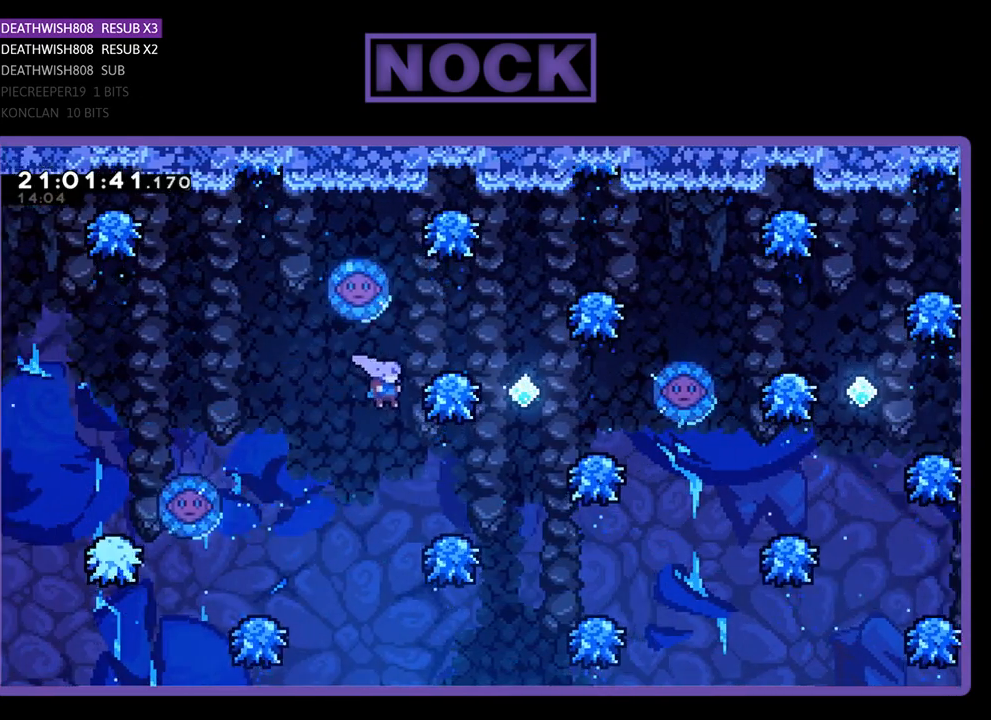
{"buttons": ["CROSS", "DPAD_RIGHT"], "left_stick": "center", "right_stick": "center", "events": [[233, "DPAD_RIGHT", "up"], [333, "DPAD_RIGHT", "down"], [400, "CROSS", "down"]]}
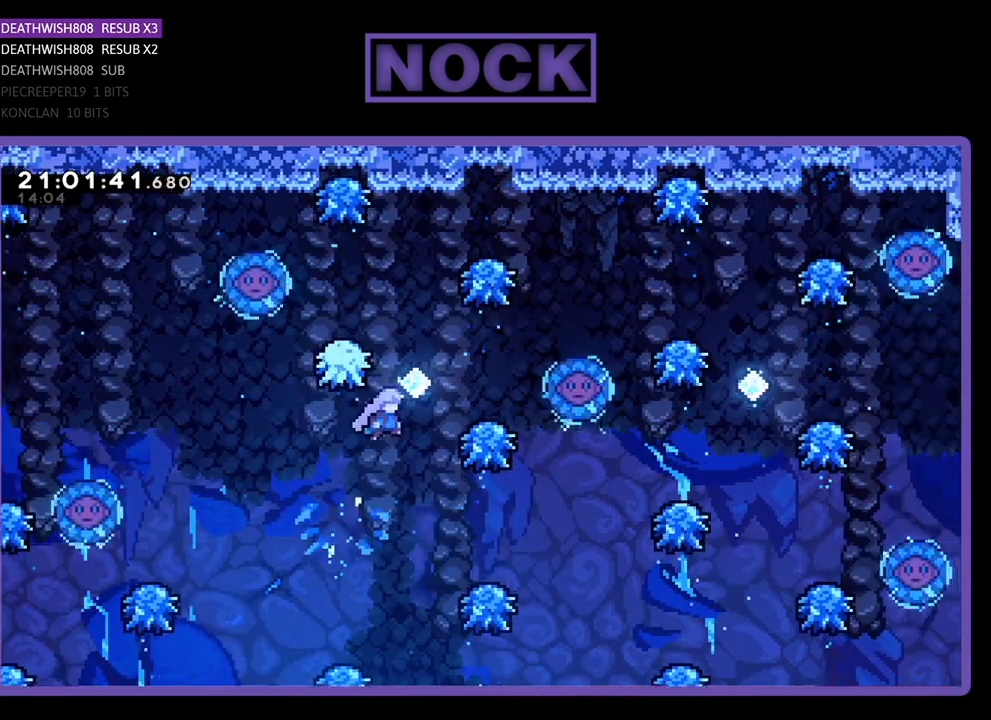
{"buttons": ["CROSS"], "left_stick": "center", "right_stick": "center", "events": [[233, "DPAD_RIGHT", "up"], [267, "CROSS", "up"], [467, "CROSS", "down"]]}
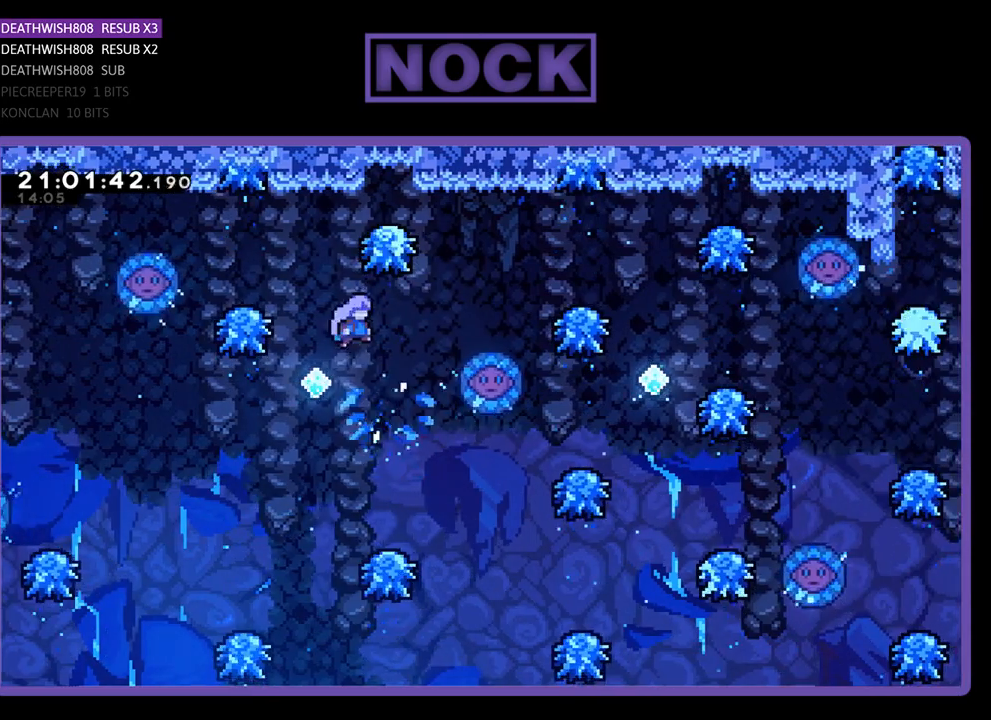
{"buttons": [], "left_stick": "center", "right_stick": "center", "events": [[200, "DPAD_RIGHT", "down"], [267, "CROSS", "up"], [267, "DPAD_RIGHT", "up"]]}
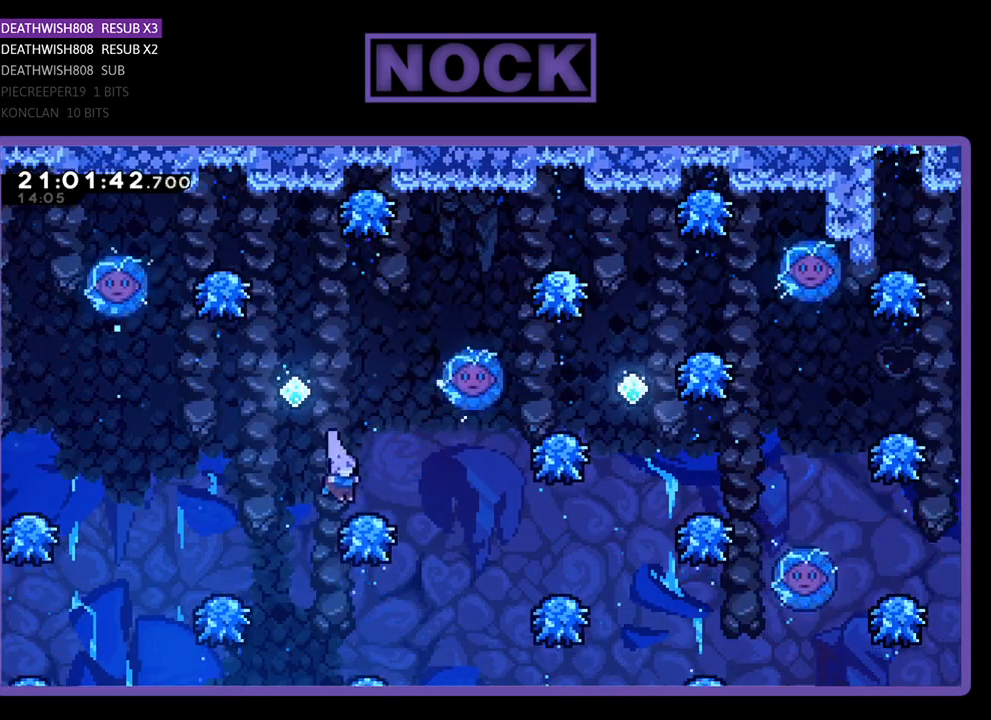
{"buttons": [], "left_stick": "center", "right_stick": "center", "events": [[33, "DPAD_RIGHT", "down"], [100, "CROSS", "down"], [400, "CROSS", "up"], [400, "DPAD_RIGHT", "up"]]}
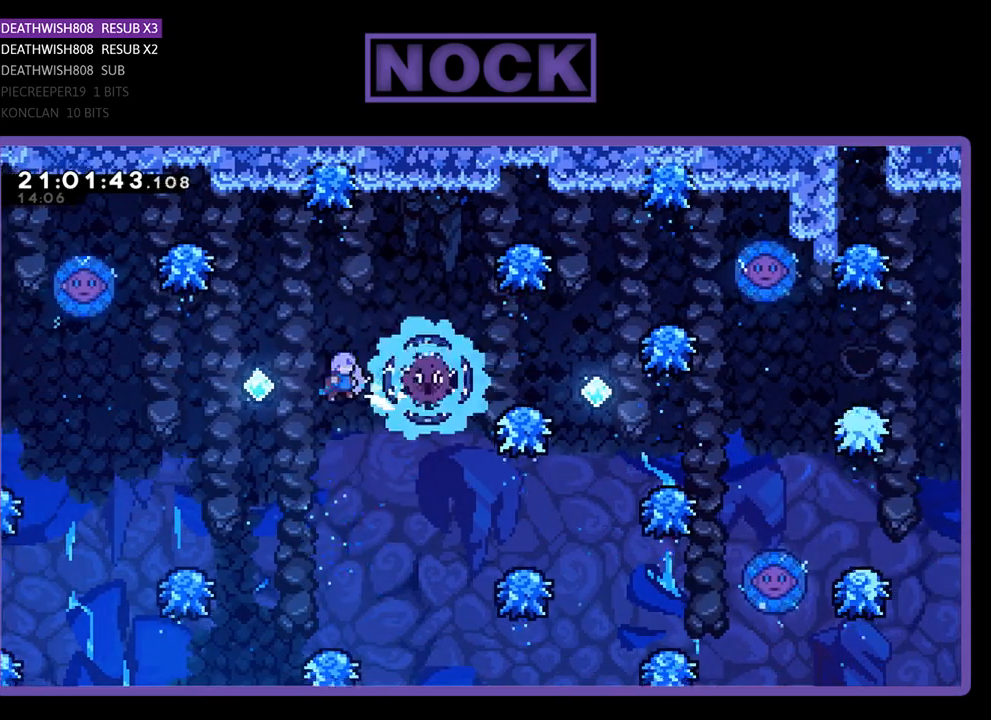
{"buttons": ["DPAD_RIGHT"], "left_stick": "center", "right_stick": "center", "events": [[67, "DPAD_RIGHT", "down"]]}
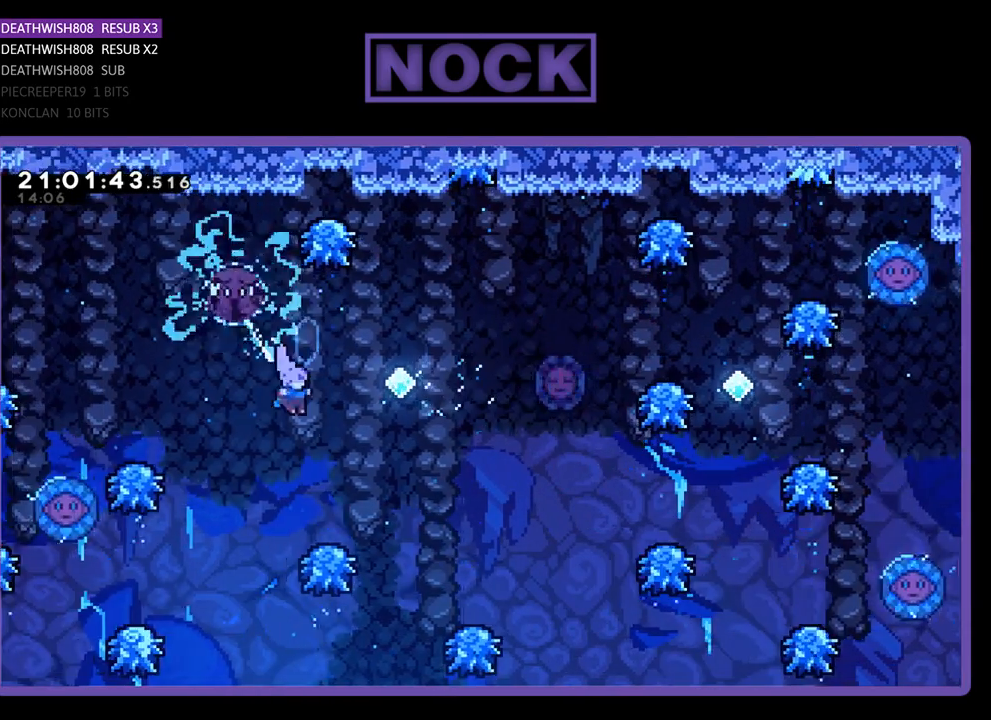
{"buttons": [], "left_stick": "center", "right_stick": "center", "events": [[233, "DPAD_RIGHT", "up"]]}
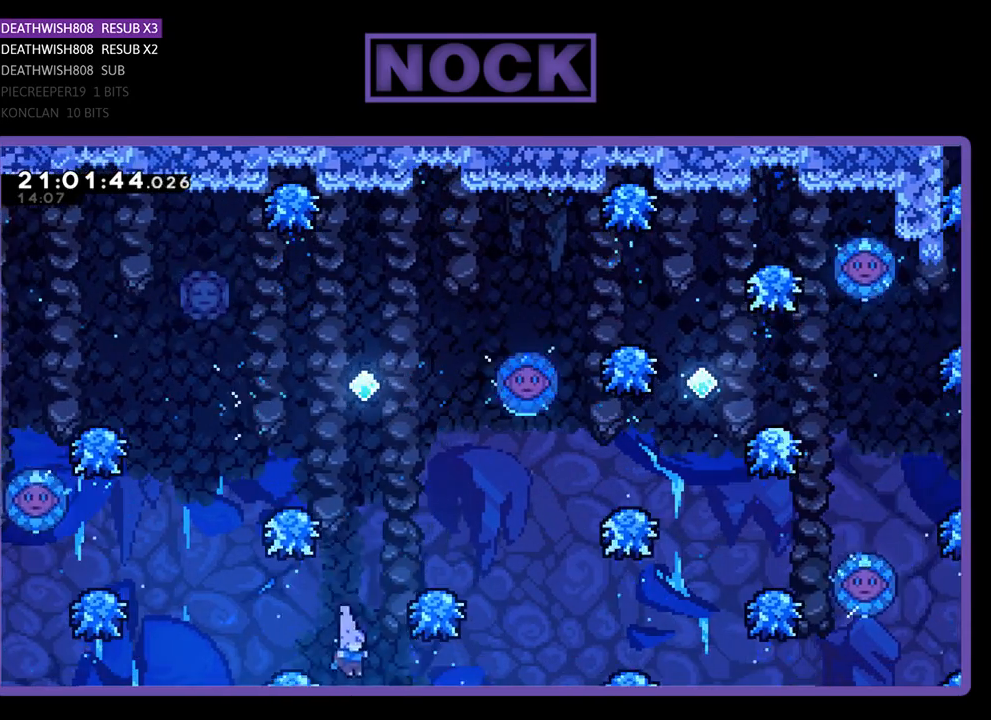
{"buttons": [], "left_stick": "center", "right_stick": "center", "events": [[67, "CROSS", "down"], [133, "DPAD_RIGHT", "down"], [133, "DPAD_UP", "down"], [300, "DPAD_RIGHT", "up"], [367, "CROSS", "up"], [400, "DPAD_UP", "up"]]}
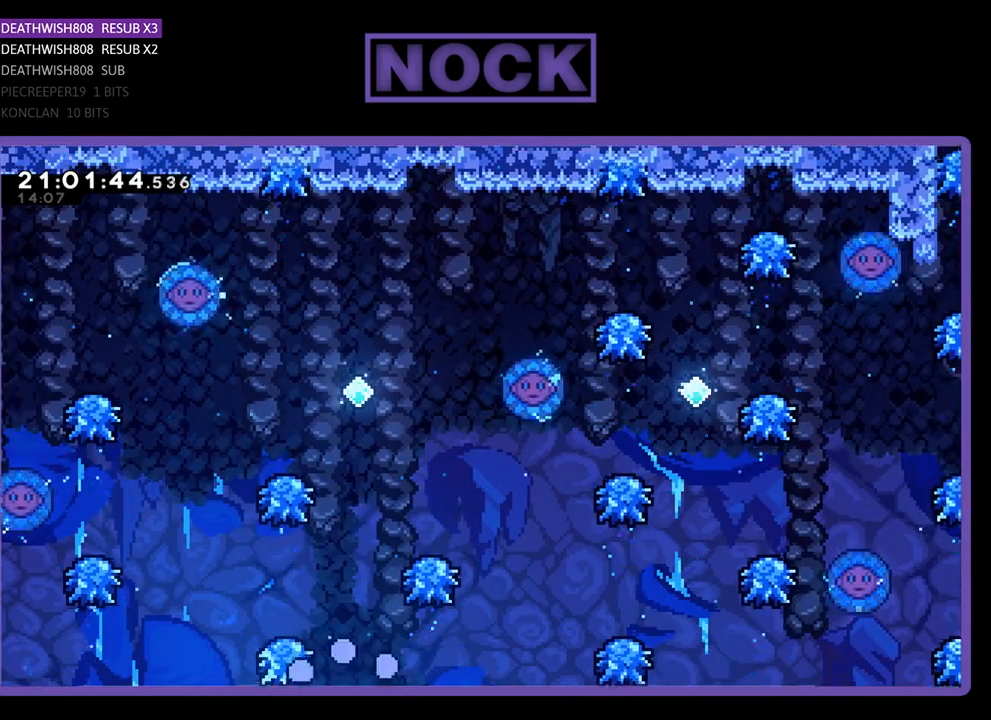
{"buttons": [], "left_stick": "center", "right_stick": "center", "events": []}
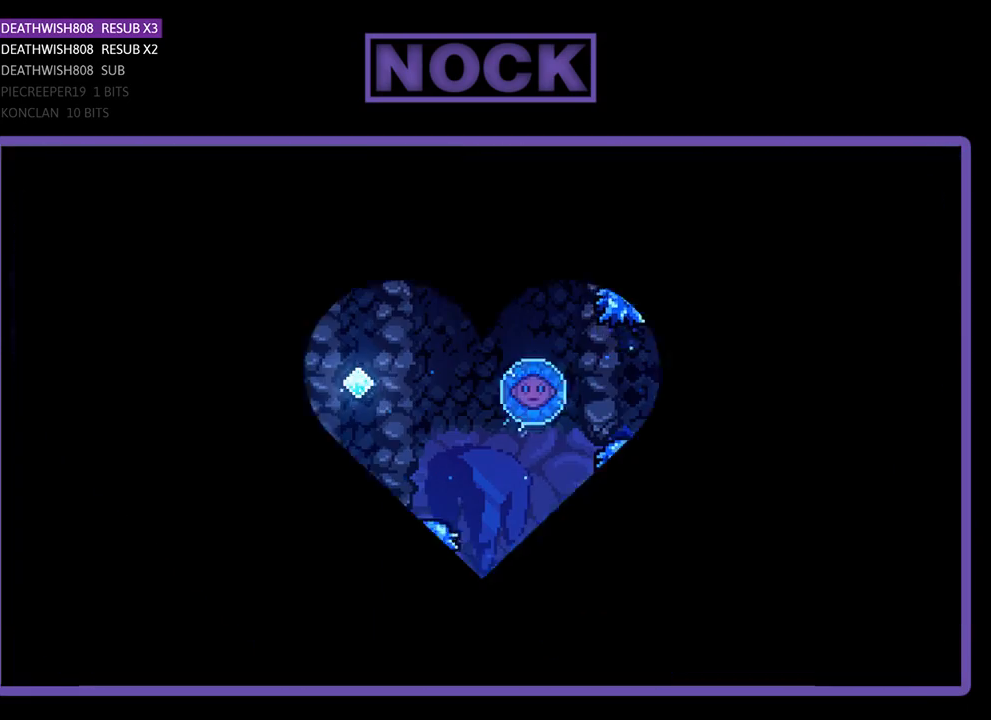
{"buttons": [], "left_stick": "center", "right_stick": "center", "events": []}
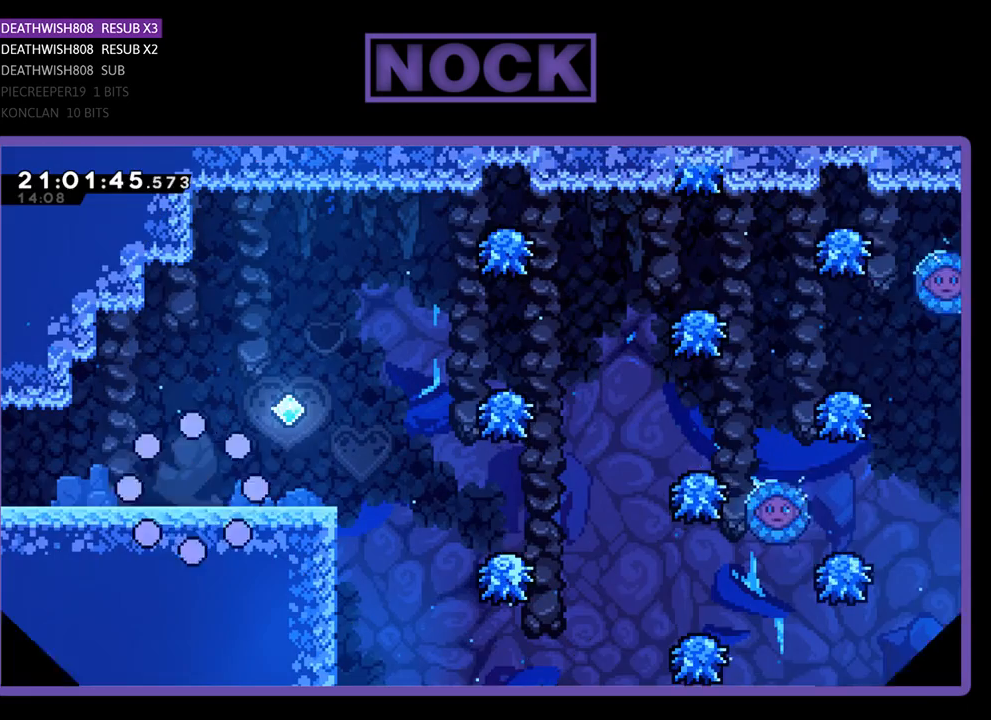
{"buttons": ["DPAD_RIGHT"], "left_stick": "center", "right_stick": "center", "events": [[200, "DPAD_RIGHT", "down"]]}
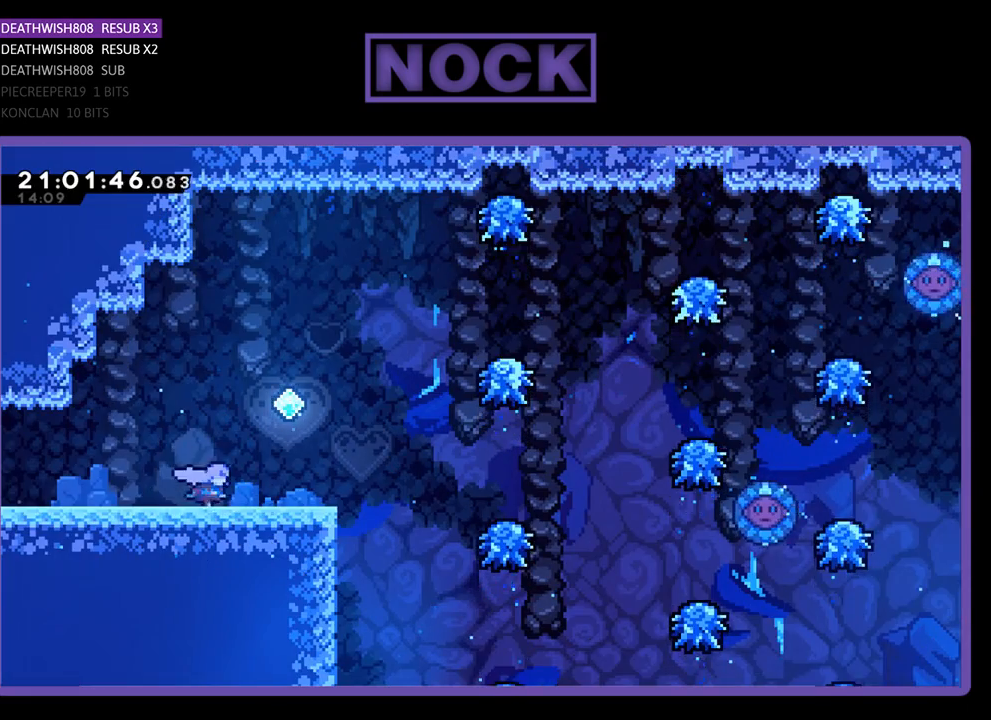
{"buttons": ["CROSS", "DPAD_RIGHT"], "left_stick": "center", "right_stick": "center", "events": [[500, "CROSS", "down"]]}
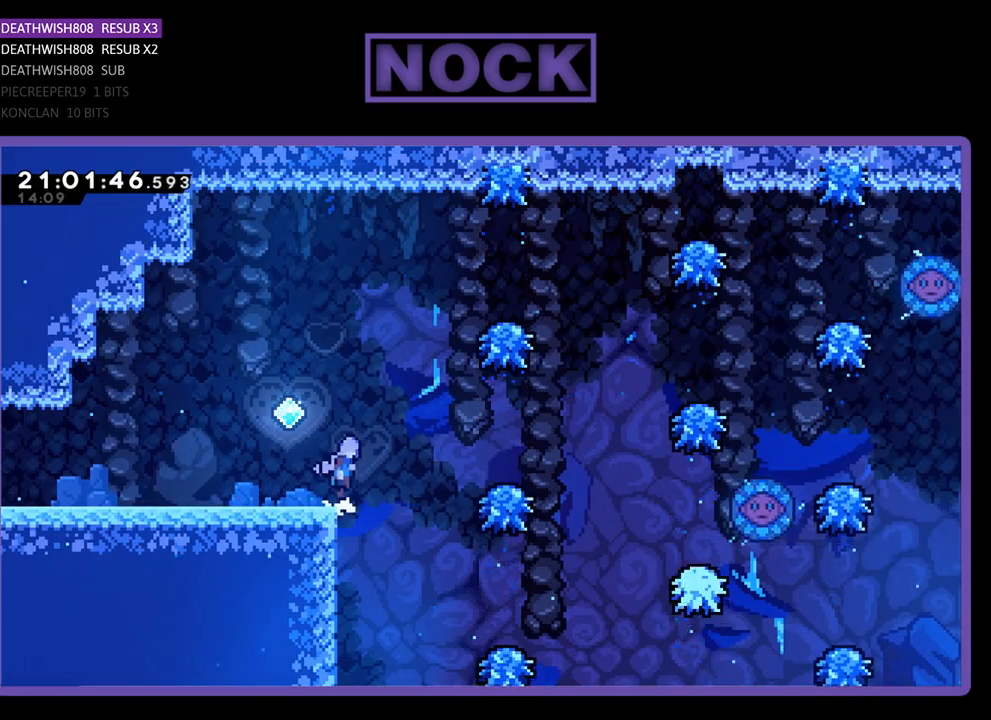
{"buttons": ["DPAD_RIGHT"], "left_stick": "center", "right_stick": "center", "events": [[433, "CROSS", "up"]]}
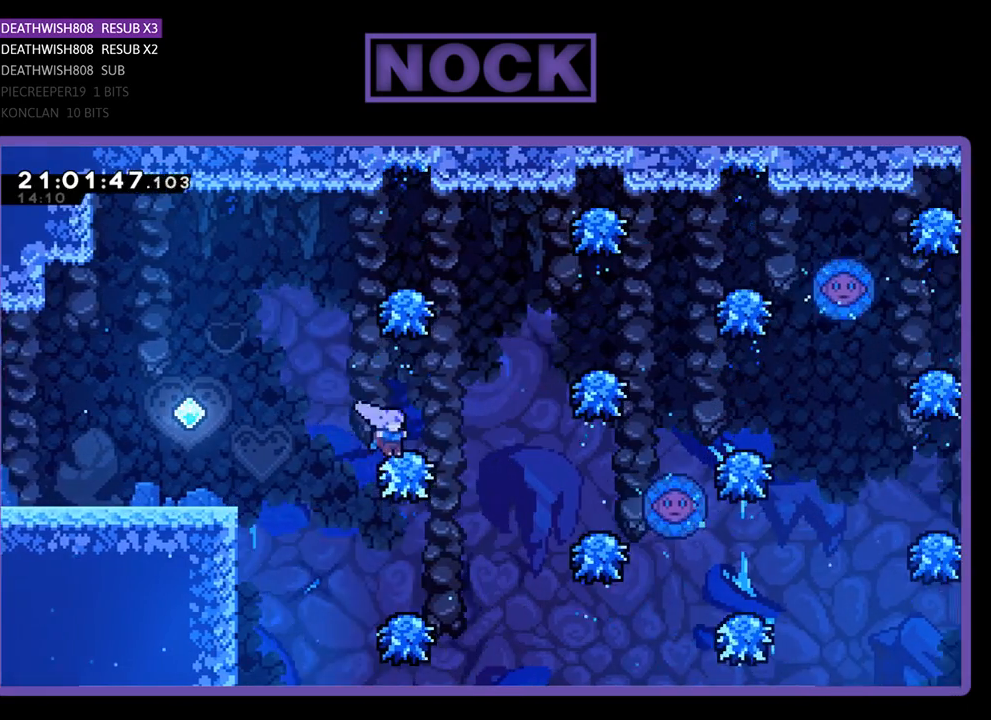
{"buttons": ["DPAD_RIGHT"], "left_stick": "center", "right_stick": "center", "events": [[100, "CROSS", "down"], [467, "CROSS", "up"]]}
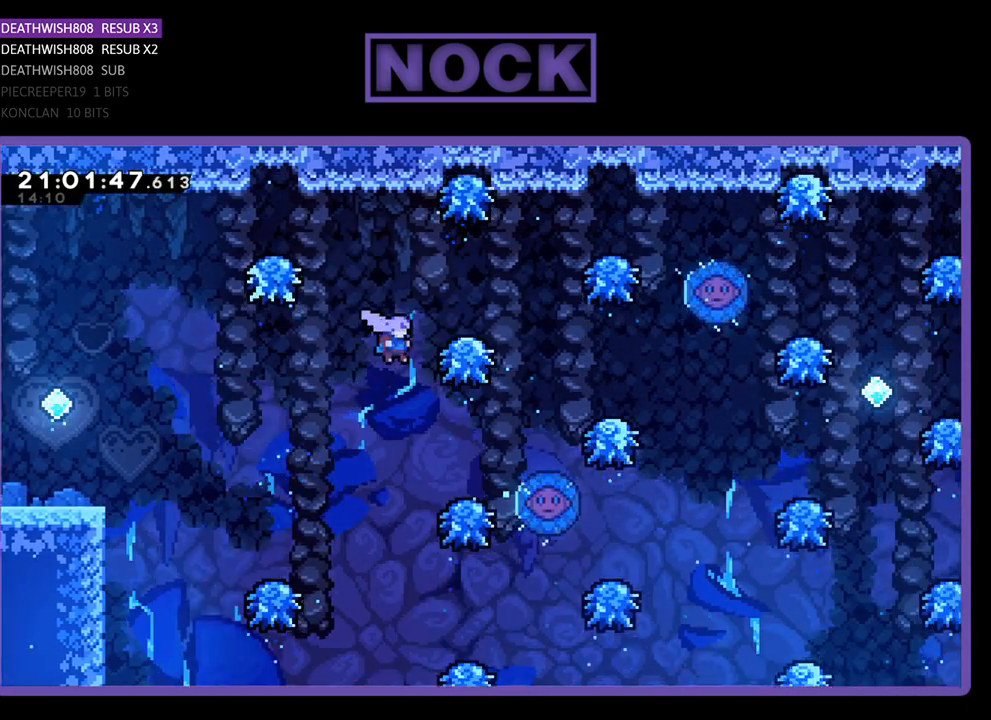
{"buttons": ["CROSS", "DPAD_RIGHT"], "left_stick": "center", "right_stick": "center", "events": [[133, "DPAD_RIGHT", "up"], [233, "DPAD_RIGHT", "down"], [300, "CROSS", "down"]]}
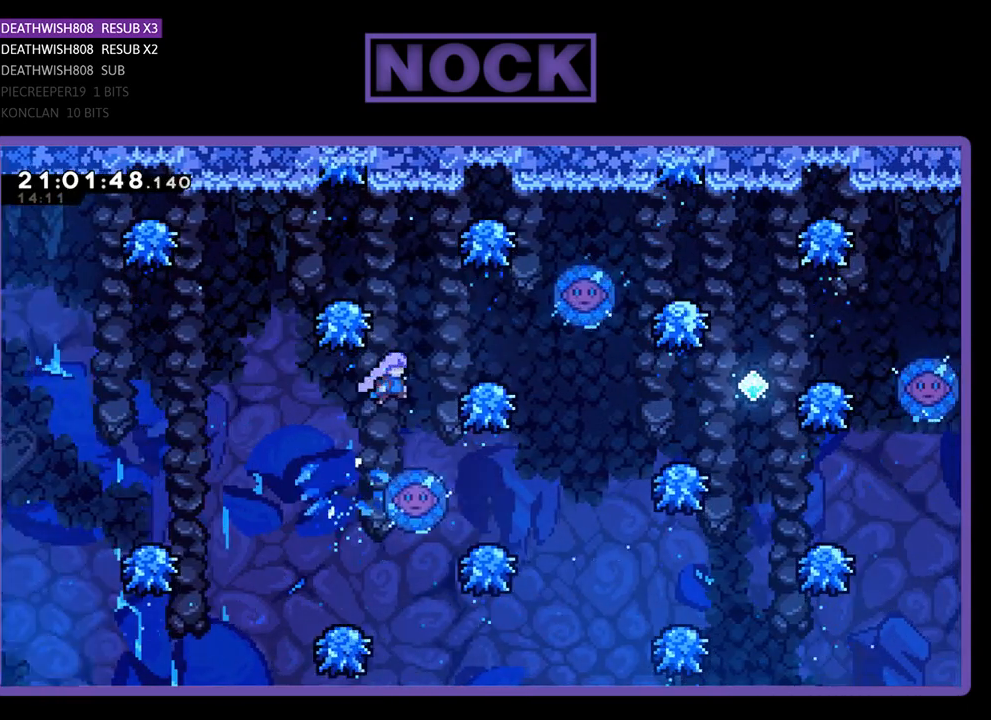
{"buttons": [], "left_stick": "center", "right_stick": "center", "events": [[300, "CROSS", "up"], [333, "DPAD_RIGHT", "up"]]}
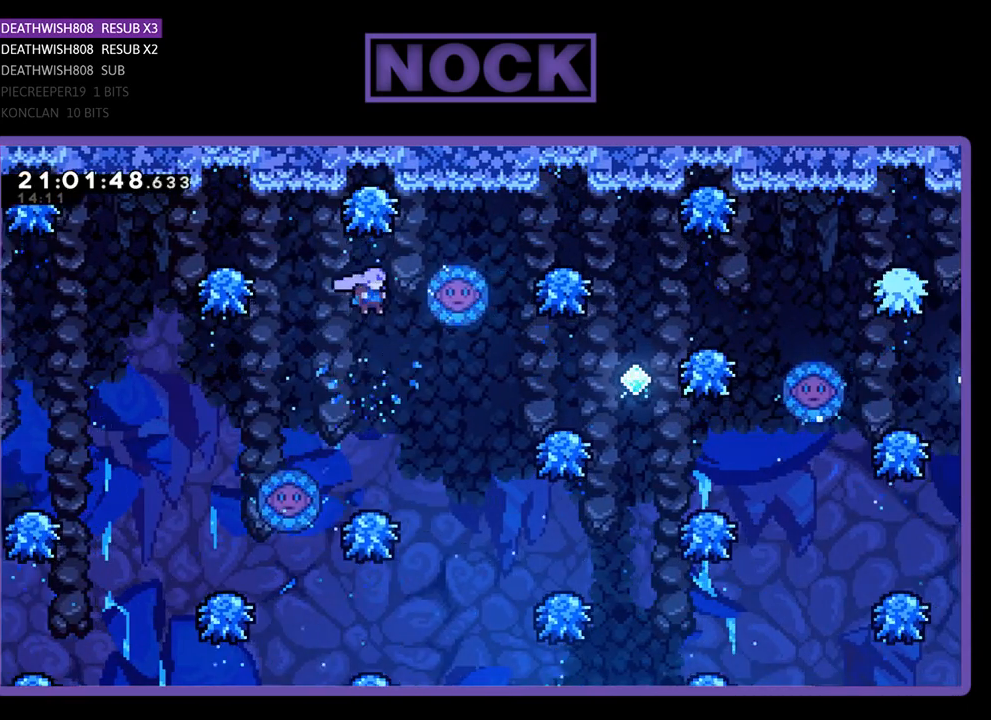
{"buttons": ["DPAD_RIGHT"], "left_stick": "center", "right_stick": "center", "events": [[467, "DPAD_RIGHT", "down"]]}
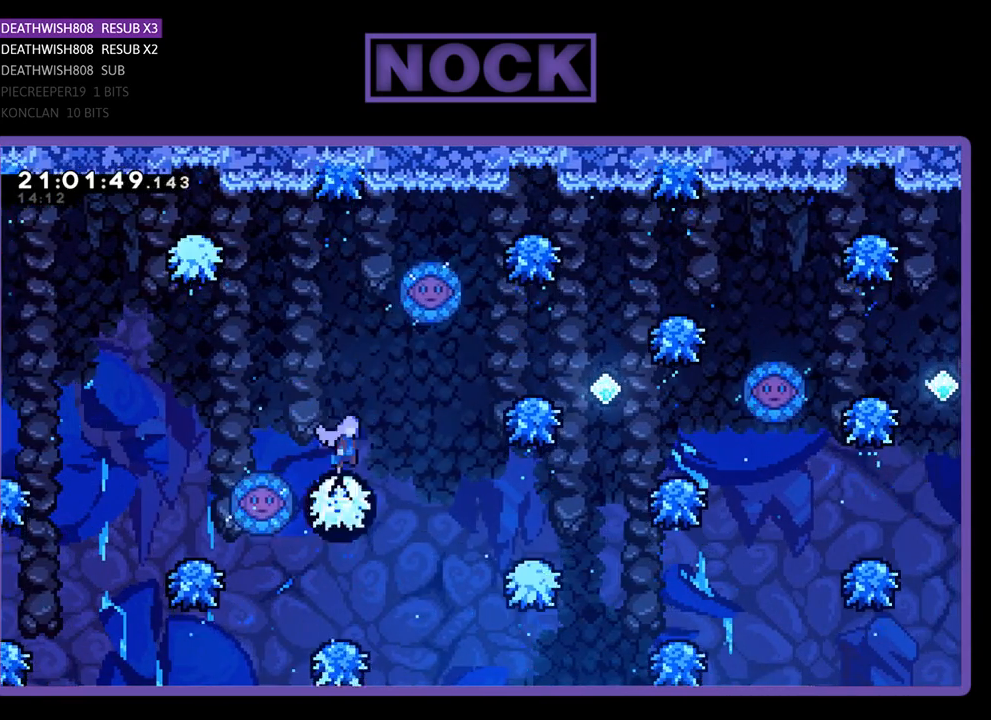
{"buttons": ["DPAD_RIGHT"], "left_stick": "center", "right_stick": "center", "events": []}
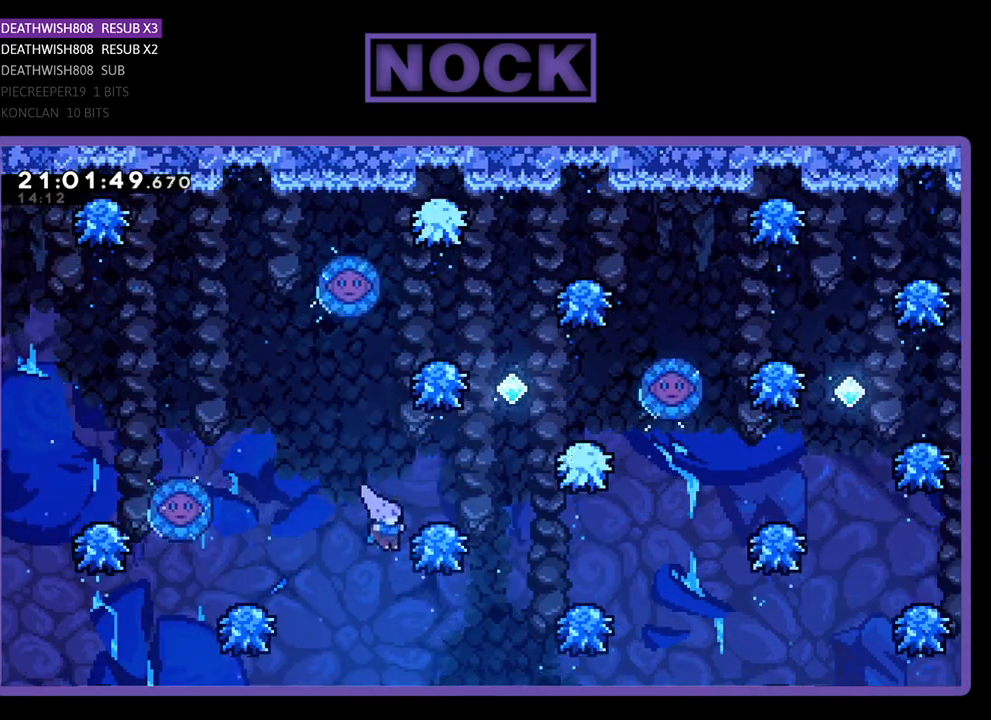
{"buttons": ["CROSS"], "left_stick": "center", "right_stick": "center", "events": [[200, "CROSS", "down"], [267, "DPAD_UP", "down"], [400, "DPAD_RIGHT", "up"], [400, "DPAD_UP", "up"]]}
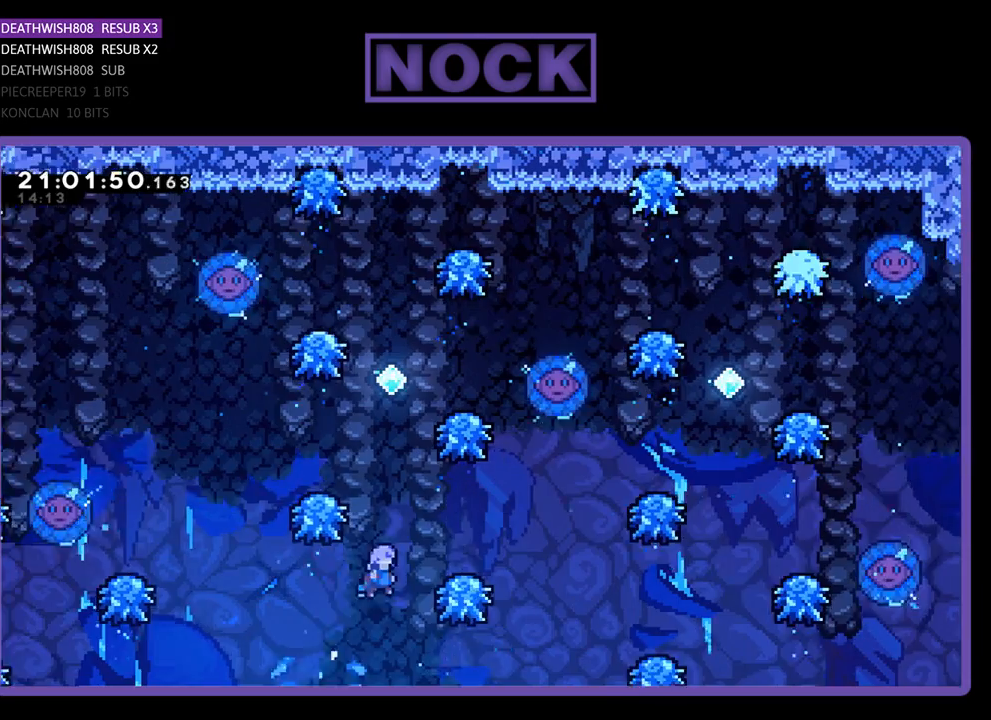
{"buttons": ["CROSS", "DPAD_UP", "DPAD_RIGHT"], "left_stick": "center", "right_stick": "center", "events": [[100, "CROSS", "up"], [200, "DPAD_RIGHT", "down"], [233, "CROSS", "down"], [267, "DPAD_UP", "down"]]}
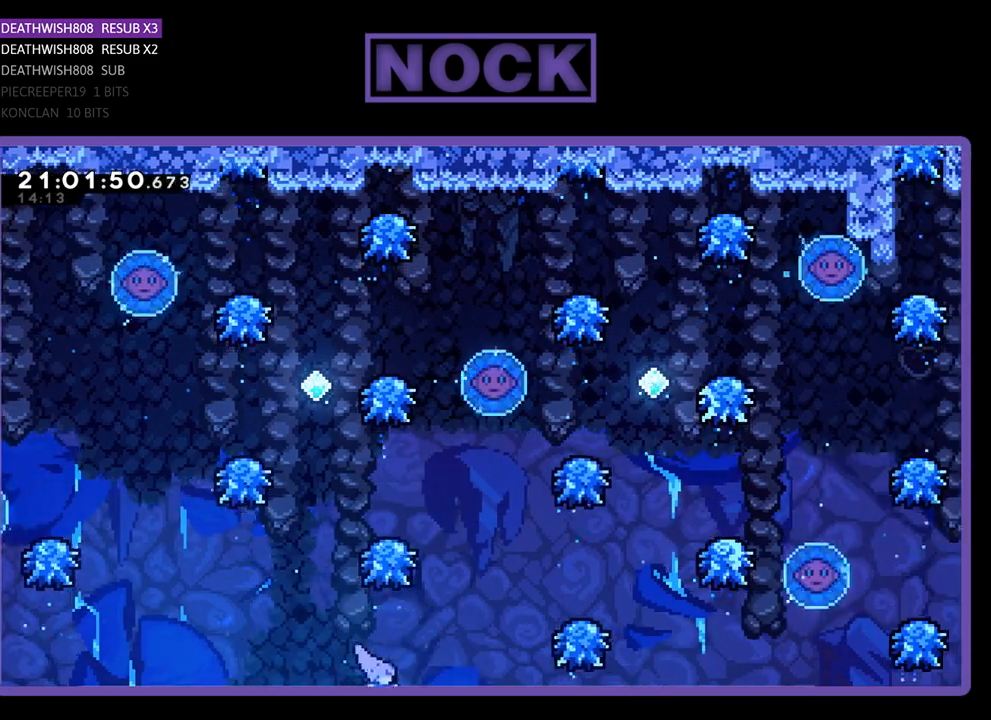
{"buttons": ["CIRCLE", "DPAD_UP", "DPAD_RIGHT"], "left_stick": "center", "right_stick": "center", "events": [[100, "DPAD_RIGHT", "up"], [133, "CROSS", "up"], [133, "DPAD_UP", "up"], [200, "CIRCLE", "down"], [233, "DPAD_LEFT", "down"], [233, "DPAD_UP", "down"], [267, "DPAD_LEFT", "up"], [367, "DPAD_RIGHT", "down"]]}
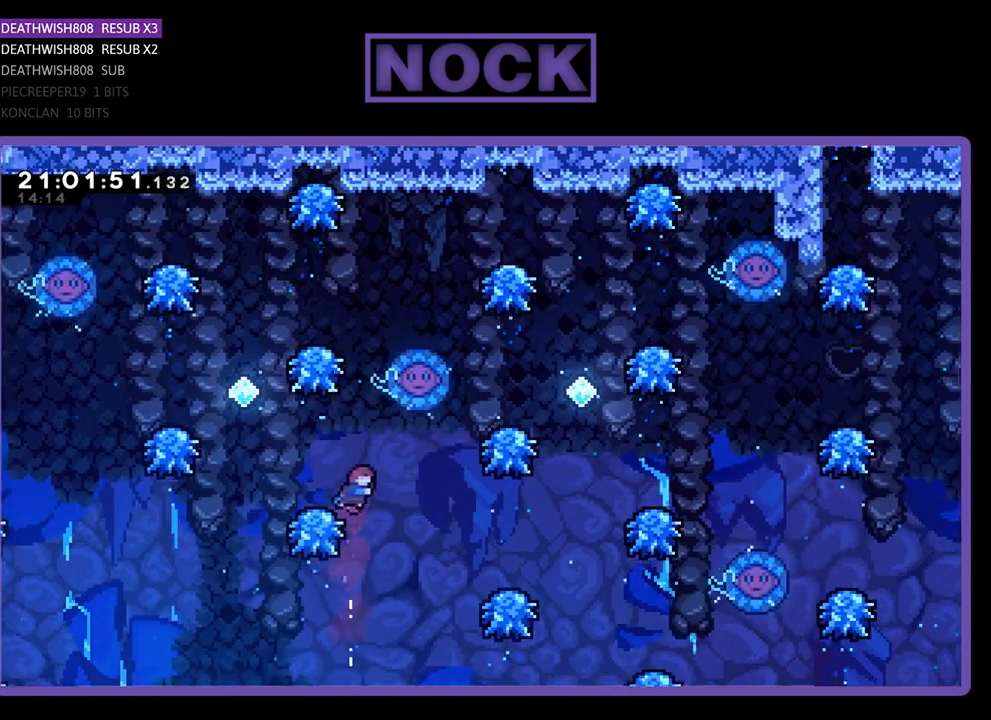
{"buttons": ["DPAD_UP", "DPAD_RIGHT"], "left_stick": "center", "right_stick": "center", "events": [[67, "CIRCLE", "up"]]}
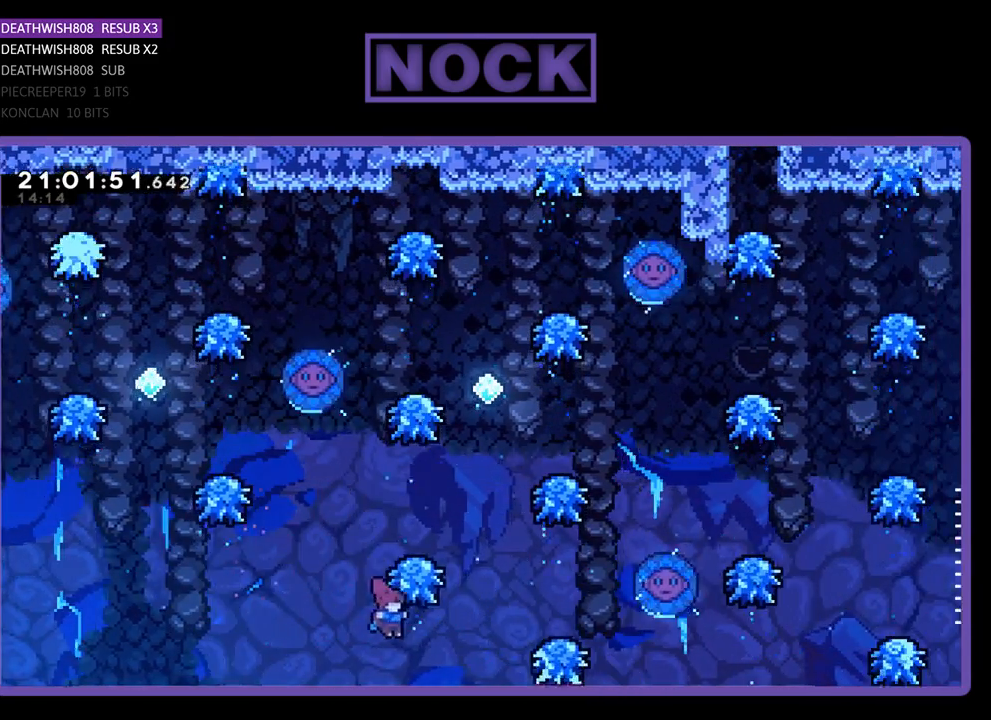
{"buttons": ["CIRCLE", "DPAD_UP", "DPAD_RIGHT"], "left_stick": "center", "right_stick": "center", "events": [[67, "CROSS", "down"], [200, "DPAD_RIGHT", "up"], [400, "CROSS", "up"], [400, "DPAD_RIGHT", "down"], [500, "CIRCLE", "down"]]}